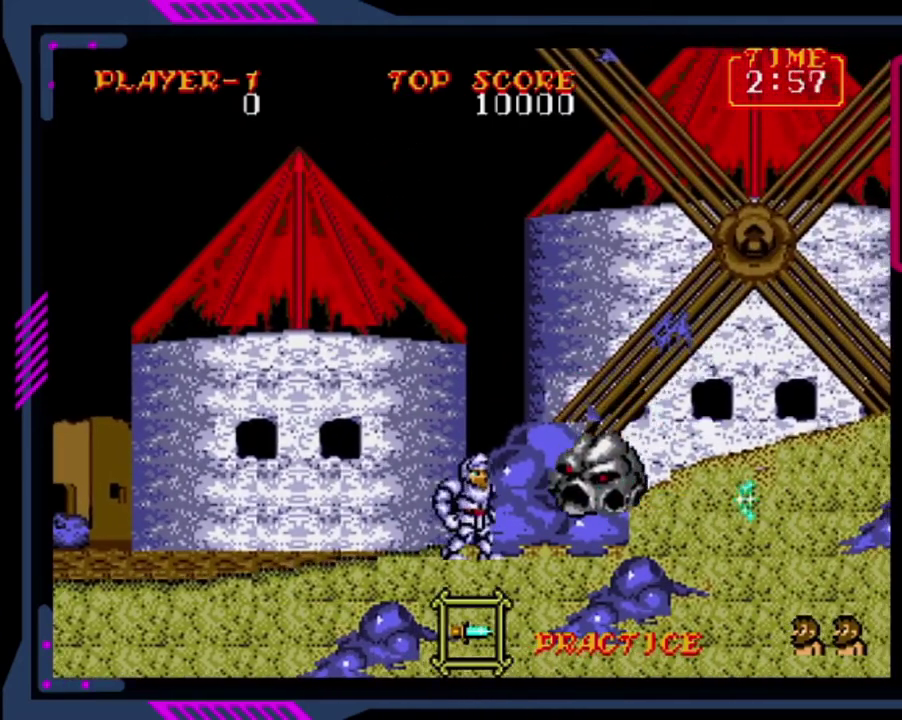
Gameplay with a controller (PlayStation layout); each line is a JSON object with the inputs held at the frame after it. "events" lists button and stick changes between this image and that frame as [ms after this image, input, new state], when the widget could be followed in between. This overlay highlights the sticks when they move; stick clicks (L3 R3) are not distinguishable. Not read: L3 R3 right_stick.
{"buttons": ["DPAD_RIGHT"], "left_stick": "center", "events": [[280, "DPAD_RIGHT", "down"]]}
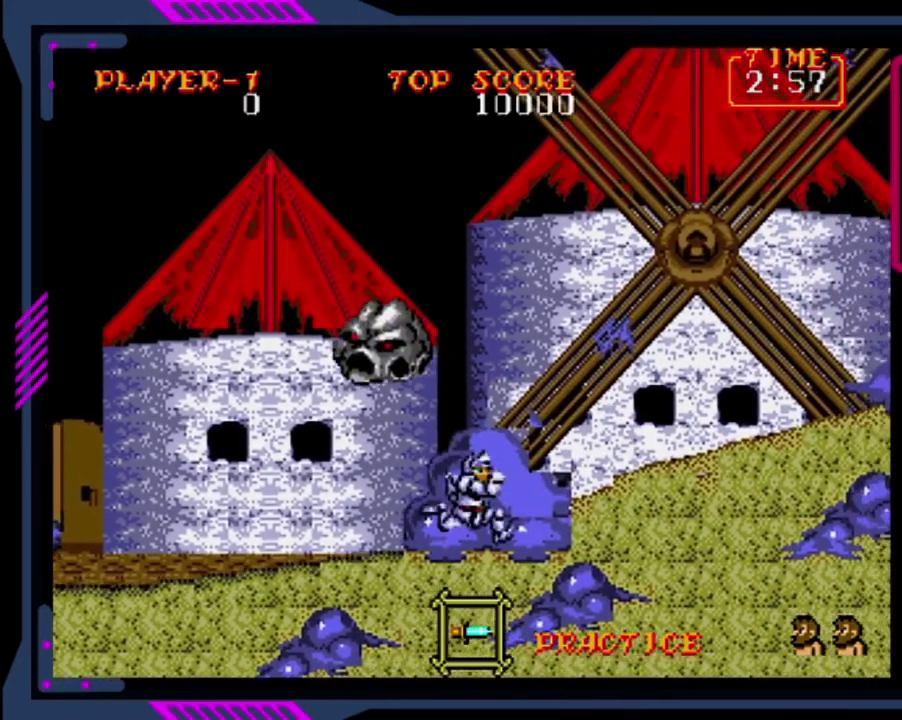
{"buttons": [], "left_stick": "center", "events": [[480, "DPAD_RIGHT", "up"]]}
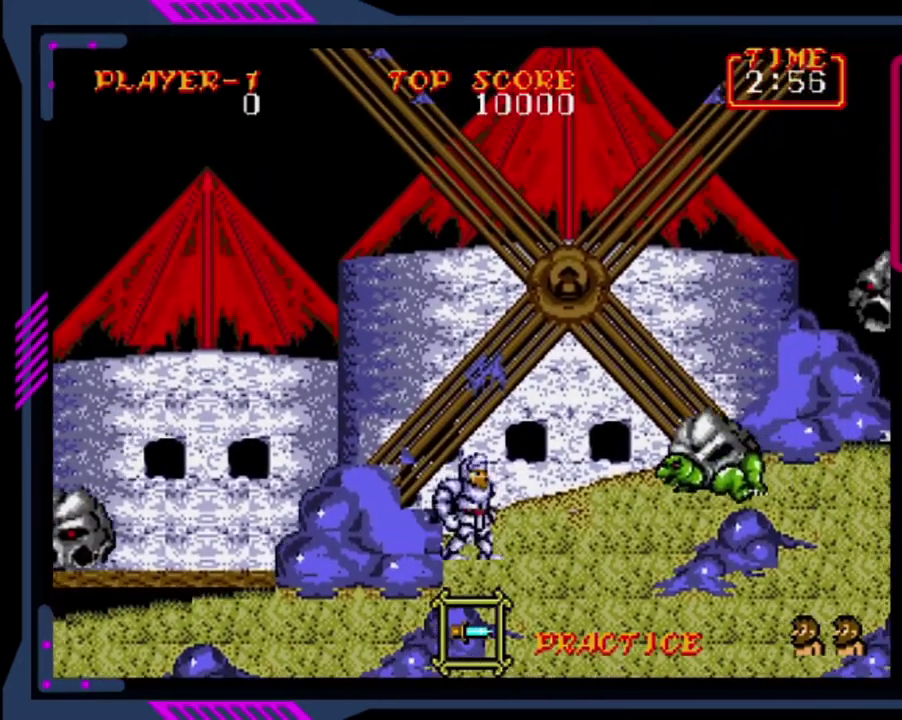
{"buttons": [], "left_stick": "center", "events": [[80, "SQUARE", "down"], [480, "SQUARE", "up"]]}
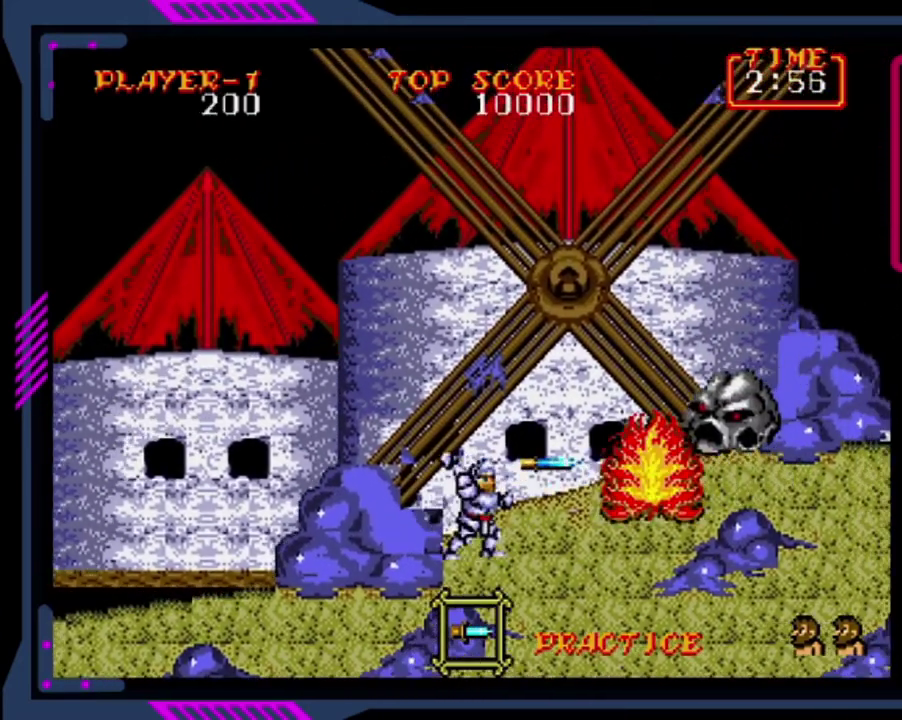
{"buttons": ["DPAD_RIGHT"], "left_stick": "center", "events": [[480, "DPAD_RIGHT", "down"]]}
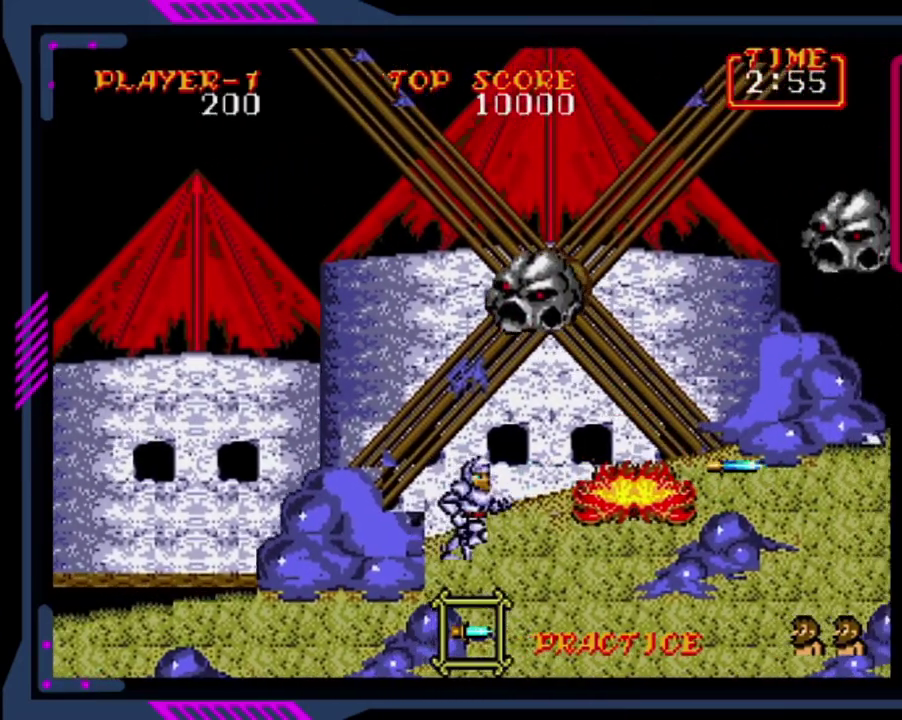
{"buttons": ["DPAD_RIGHT"], "left_stick": "center", "events": []}
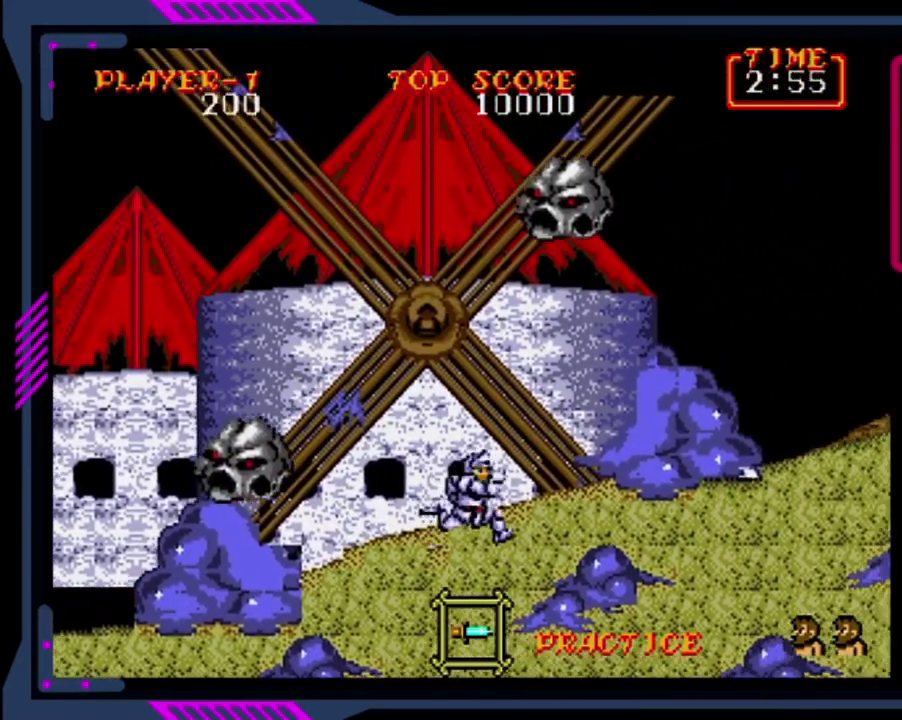
{"buttons": ["DPAD_RIGHT"], "left_stick": "center", "events": []}
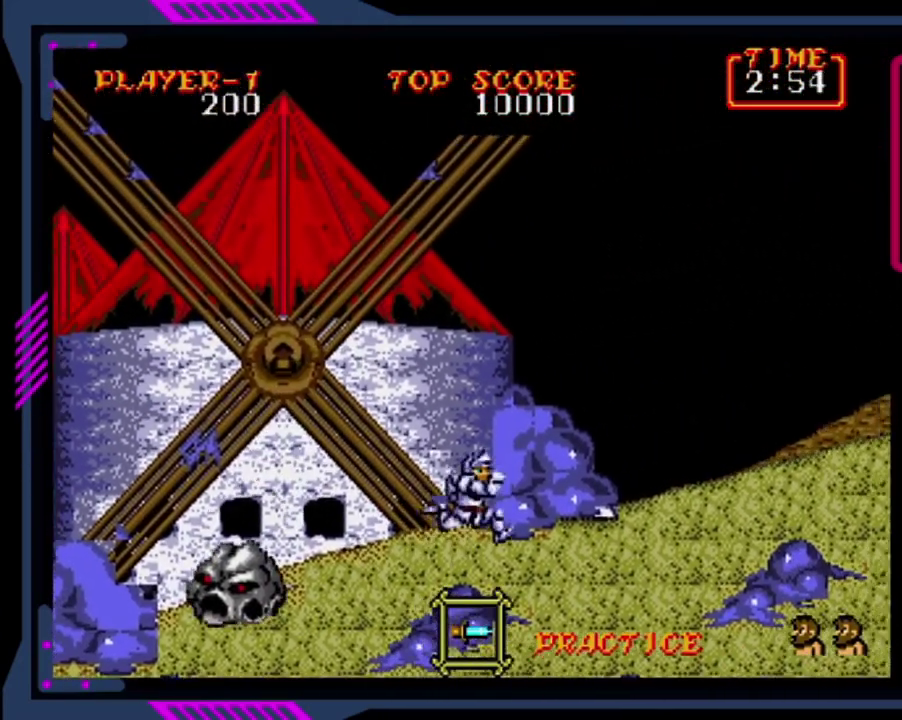
{"buttons": ["DPAD_RIGHT"], "left_stick": "center", "events": []}
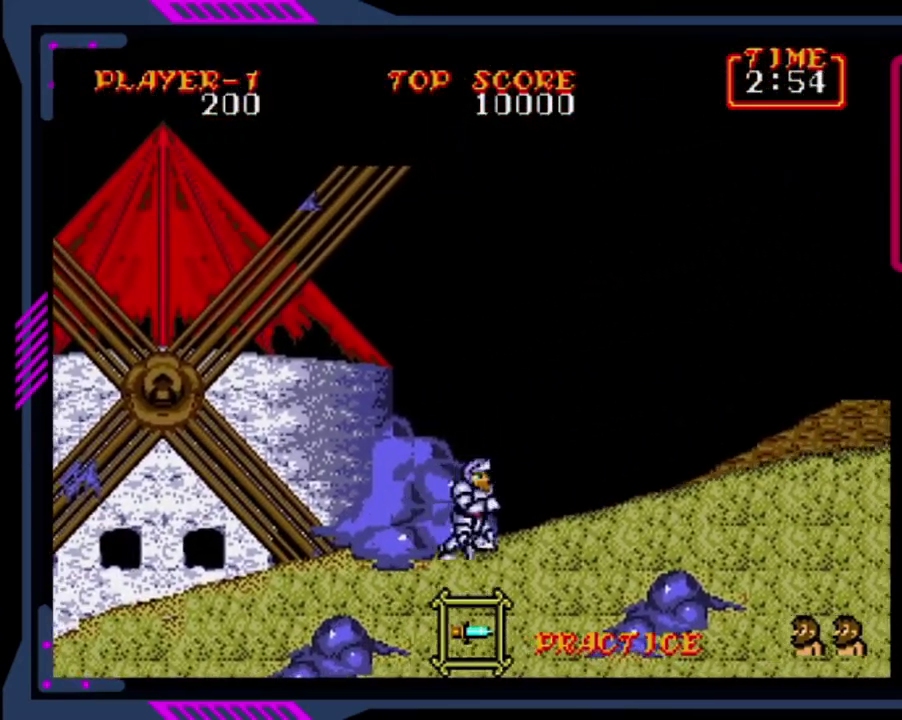
{"buttons": ["DPAD_RIGHT"], "left_stick": "center", "events": []}
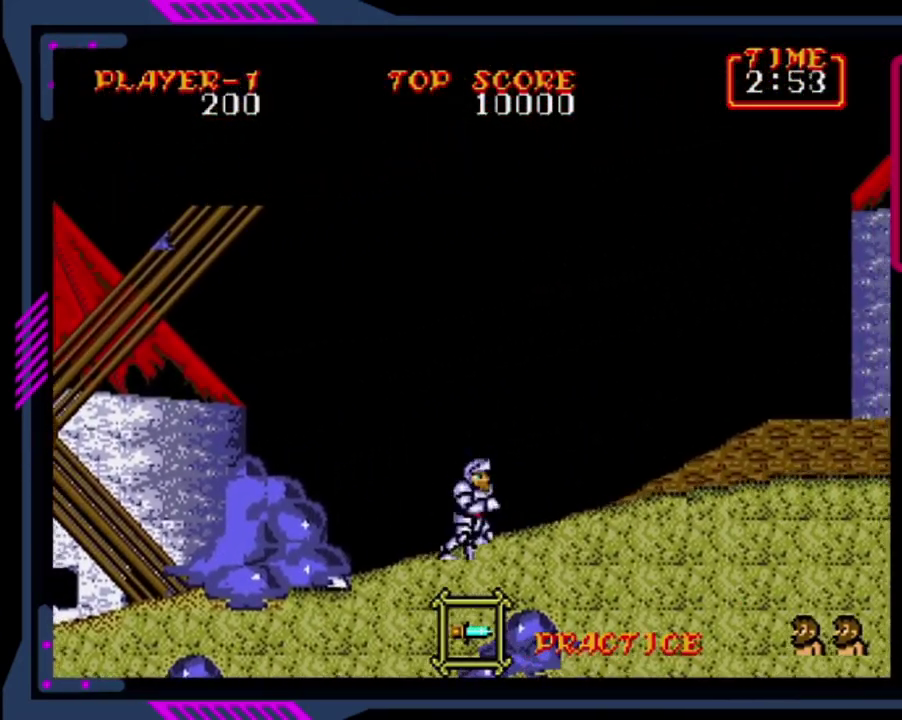
{"buttons": ["DPAD_RIGHT"], "left_stick": "center", "events": []}
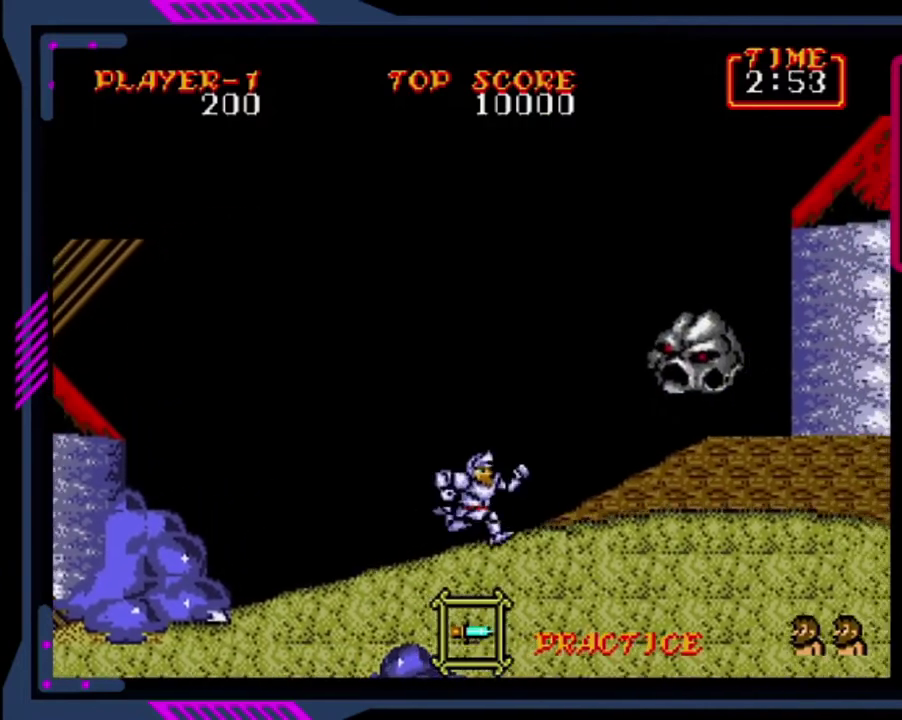
{"buttons": ["DPAD_RIGHT"], "left_stick": "center", "events": [[40, "DPAD_RIGHT", "up"], [200, "DPAD_LEFT", "down"], [400, "DPAD_LEFT", "up"], [440, "DPAD_RIGHT", "down"]]}
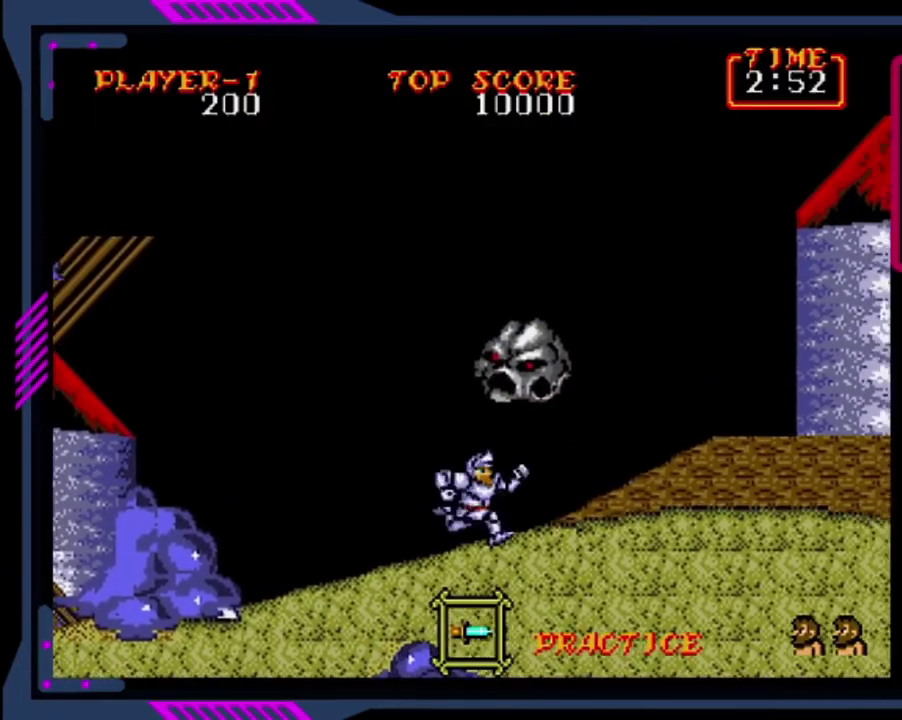
{"buttons": ["DPAD_RIGHT"], "left_stick": "center", "events": []}
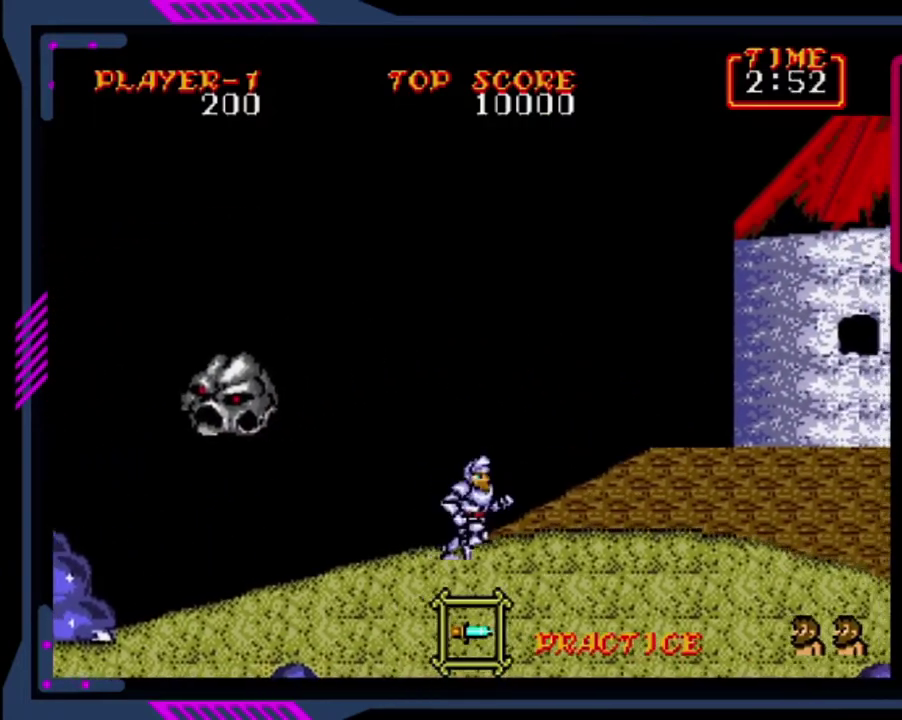
{"buttons": ["DPAD_RIGHT"], "left_stick": "center", "events": []}
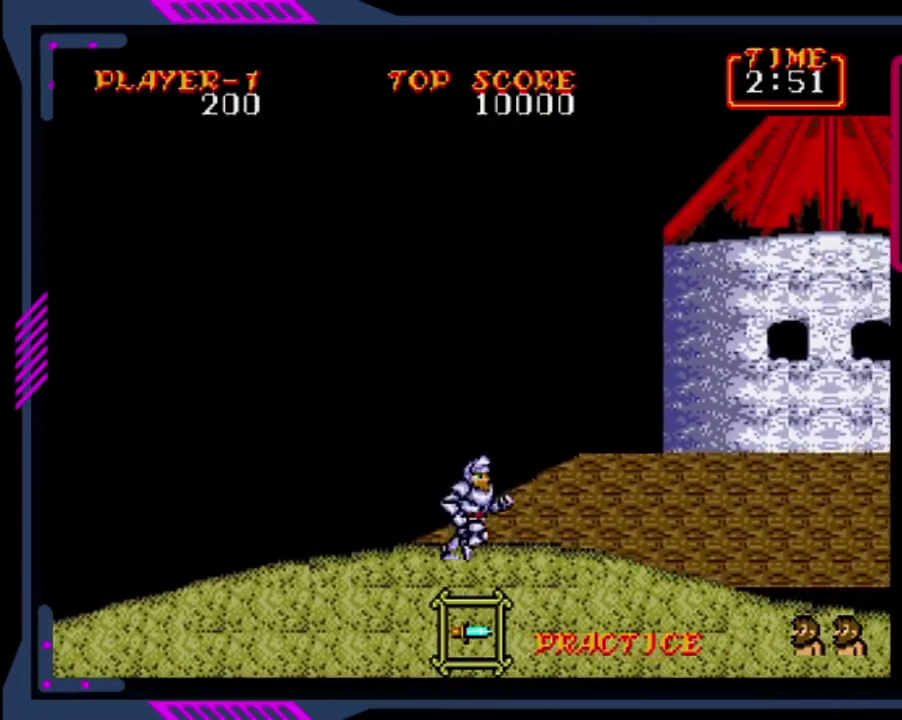
{"buttons": ["DPAD_RIGHT"], "left_stick": "center", "events": []}
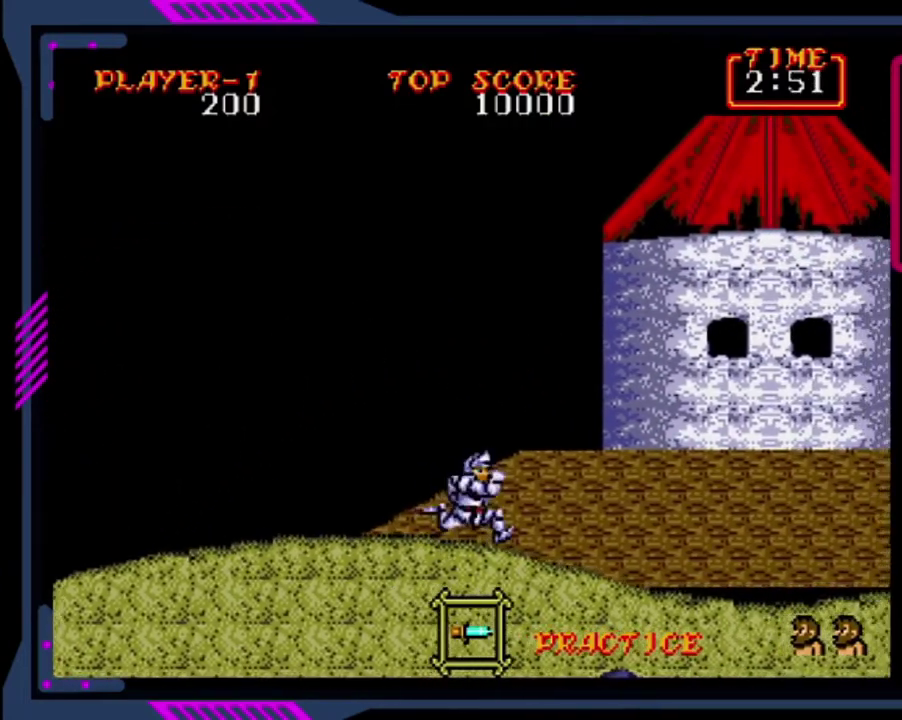
{"buttons": ["DPAD_RIGHT"], "left_stick": "center", "events": []}
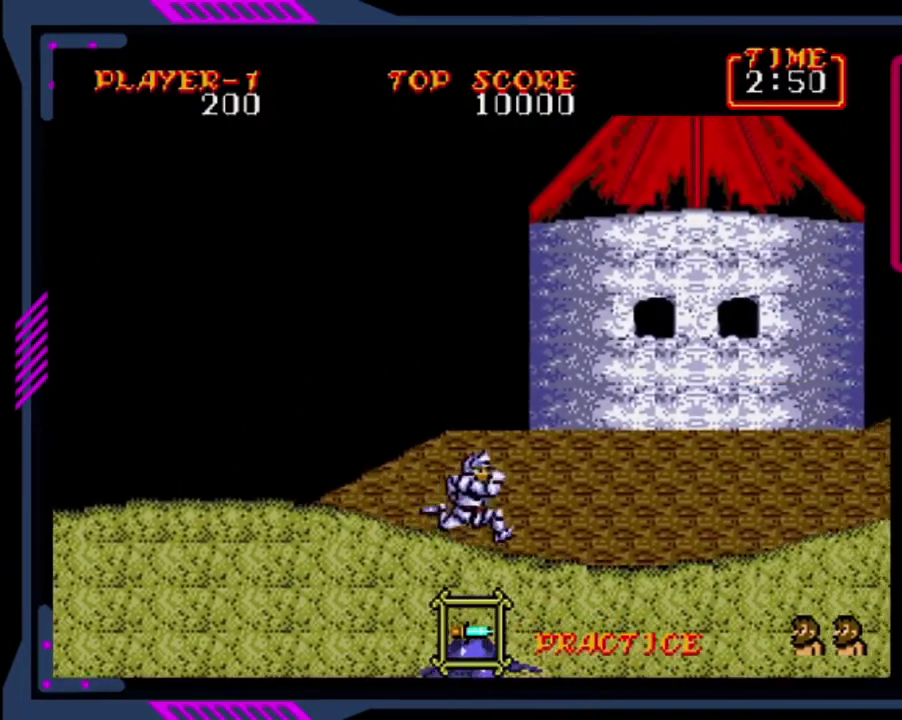
{"buttons": ["DPAD_RIGHT"], "left_stick": "center", "events": []}
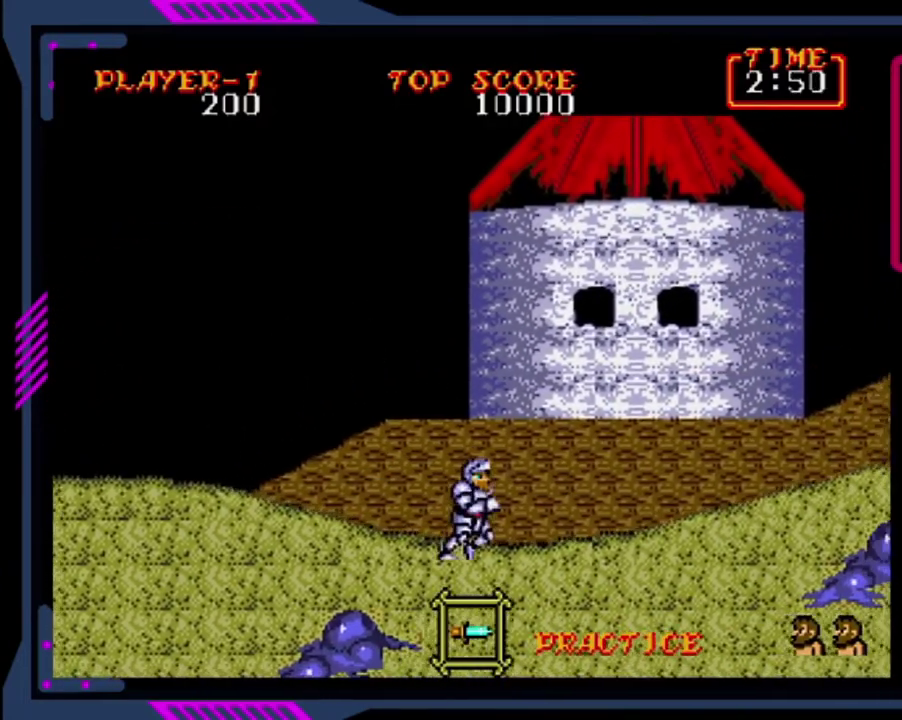
{"buttons": ["DPAD_RIGHT"], "left_stick": "center", "events": []}
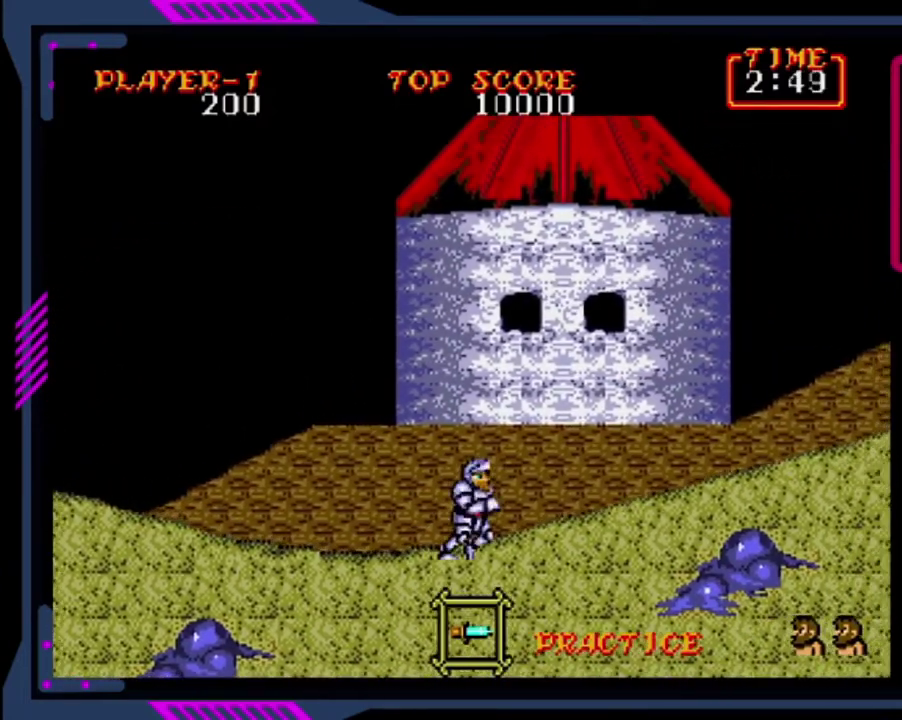
{"buttons": ["DPAD_RIGHT"], "left_stick": "center", "events": []}
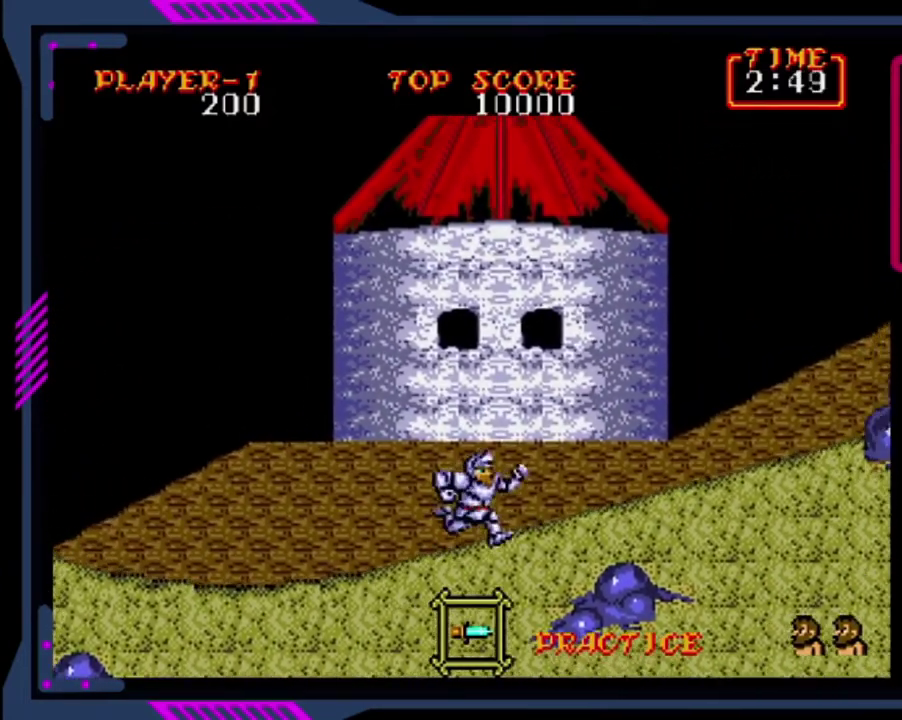
{"buttons": ["DPAD_RIGHT"], "left_stick": "center", "events": []}
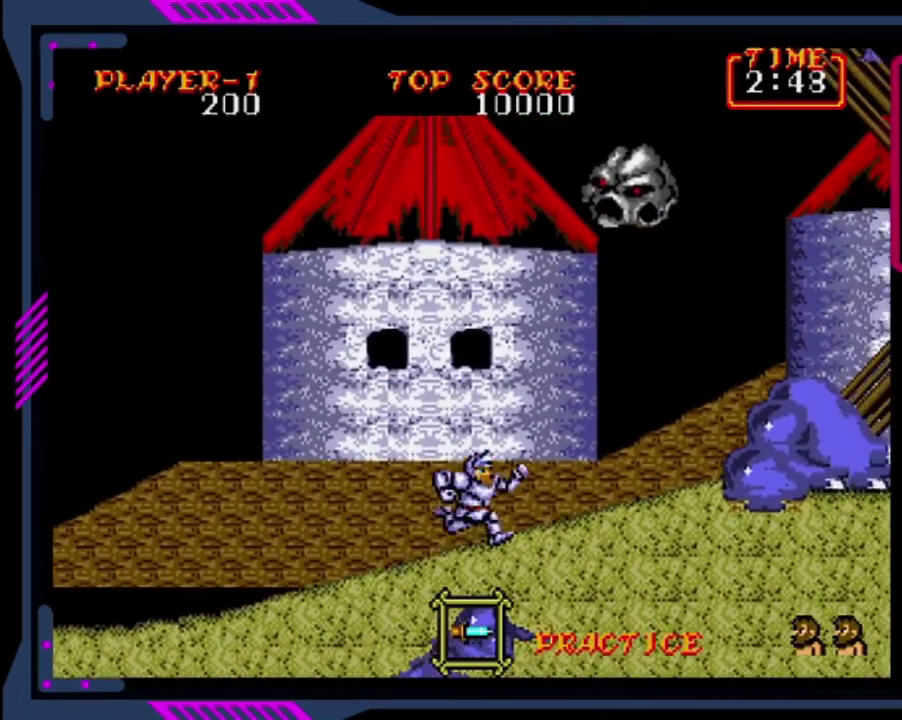
{"buttons": ["DPAD_RIGHT"], "left_stick": "center", "events": [[80, "DPAD_LEFT", "down"], [80, "DPAD_RIGHT", "up"], [360, "DPAD_LEFT", "up"], [400, "DPAD_RIGHT", "down"]]}
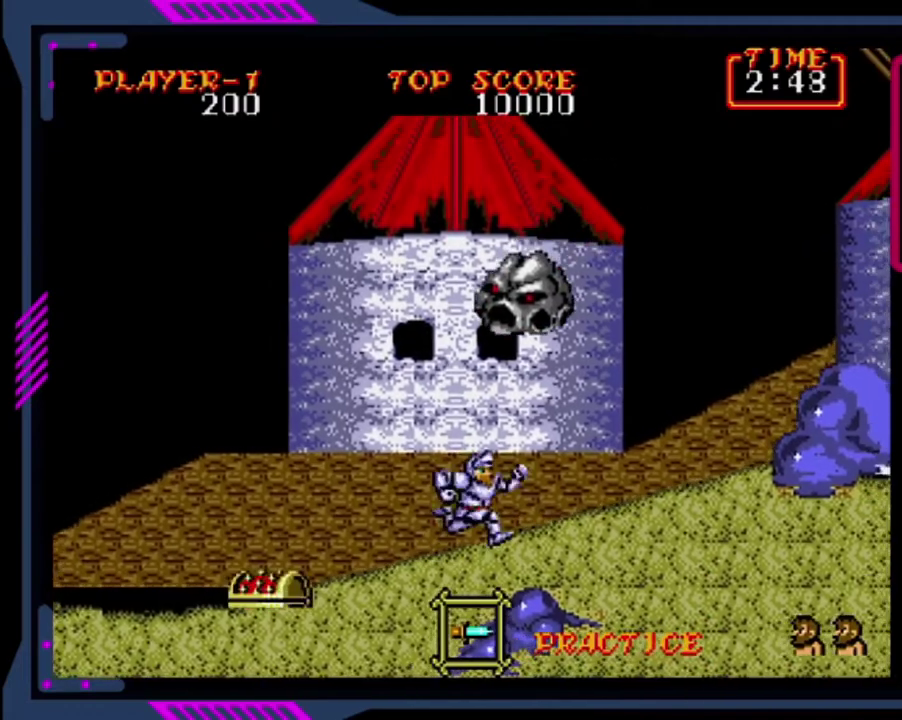
{"buttons": ["DPAD_RIGHT"], "left_stick": "center", "events": []}
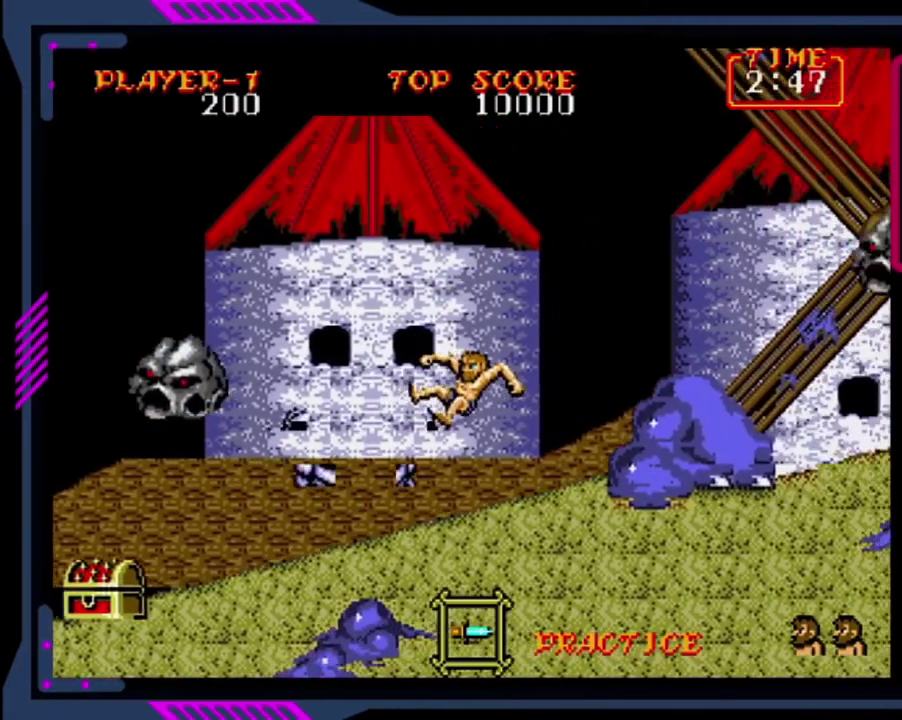
{"buttons": ["CROSS", "DPAD_LEFT"], "left_stick": "center", "events": [[160, "DPAD_RIGHT", "up"], [360, "DPAD_LEFT", "down"], [400, "CROSS", "down"]]}
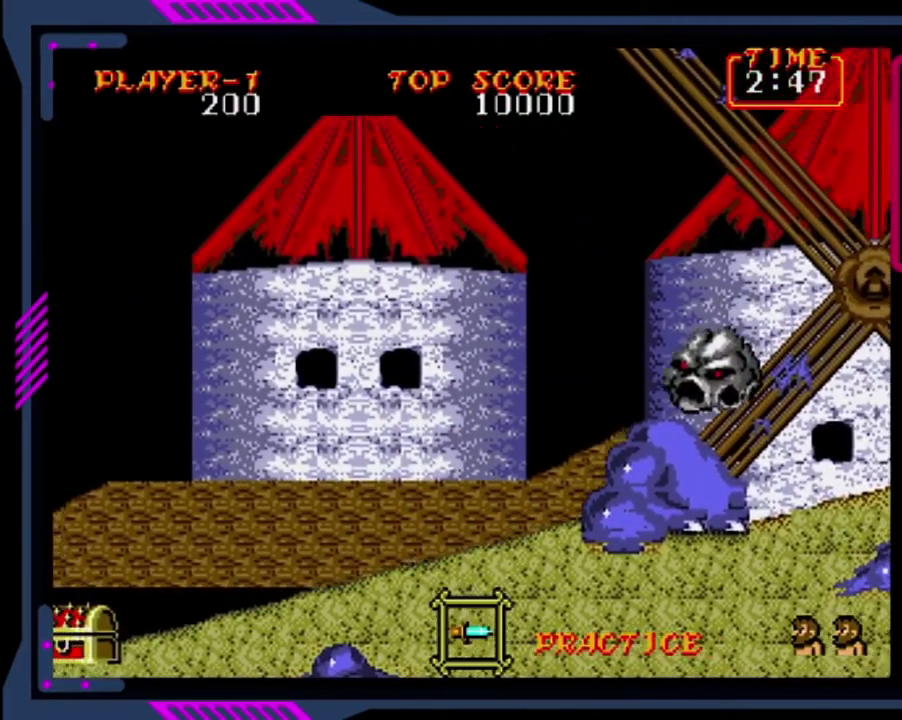
{"buttons": ["DPAD_LEFT"], "left_stick": "center", "events": [[40, "CROSS", "up"]]}
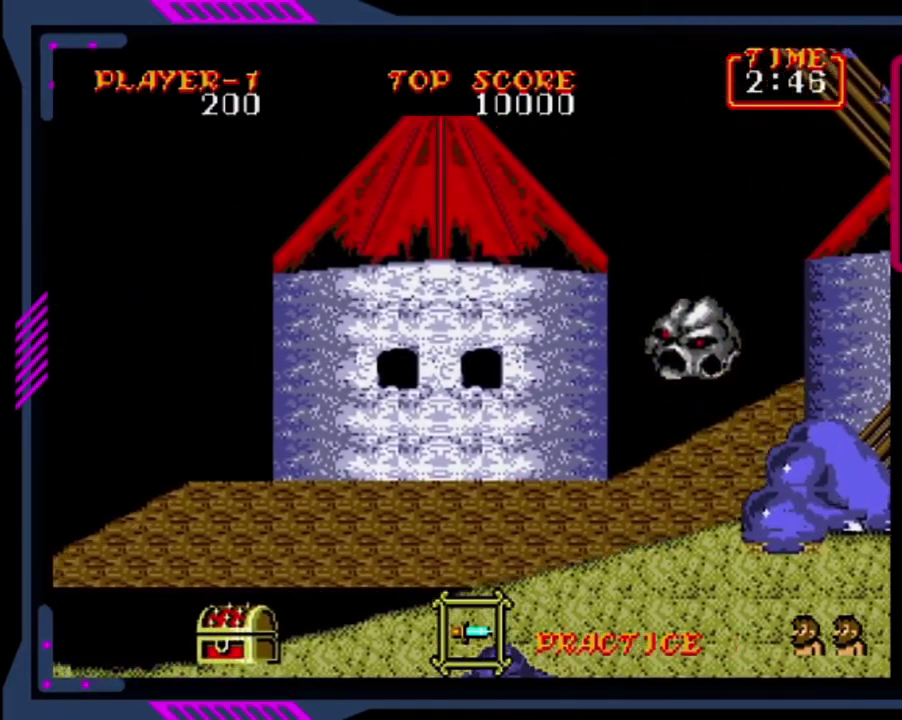
{"buttons": ["DPAD_RIGHT"], "left_stick": "center", "events": [[40, "DPAD_LEFT", "up"], [200, "DPAD_DOWN", "down"], [360, "DPAD_DOWN", "up"], [480, "DPAD_RIGHT", "down"]]}
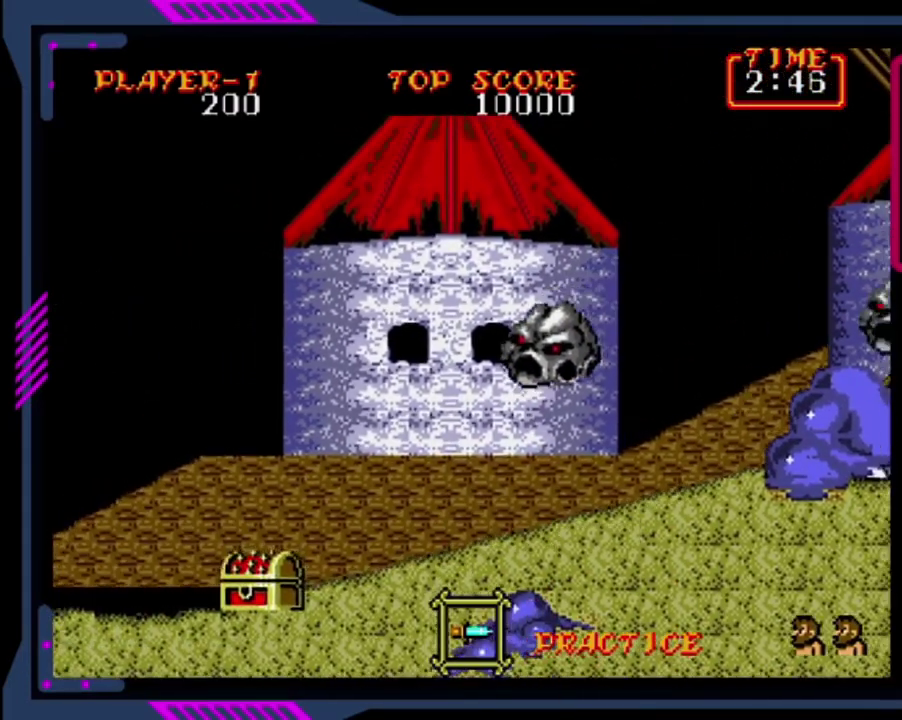
{"buttons": ["DPAD_LEFT"], "left_stick": "center", "events": [[320, "DPAD_RIGHT", "up"], [360, "DPAD_LEFT", "down"]]}
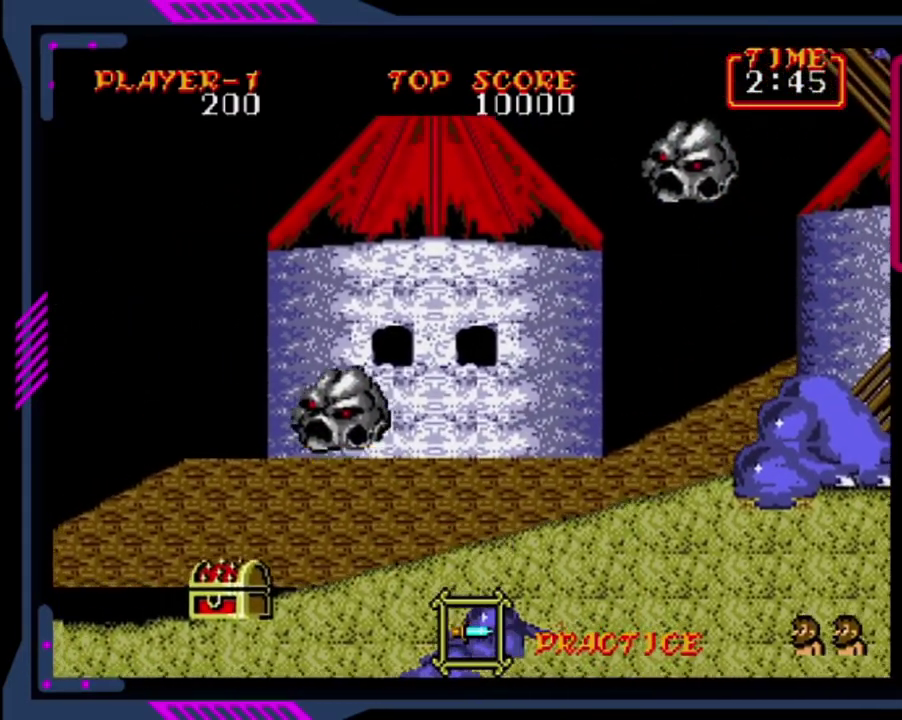
{"buttons": ["DPAD_LEFT"], "left_stick": "center", "events": []}
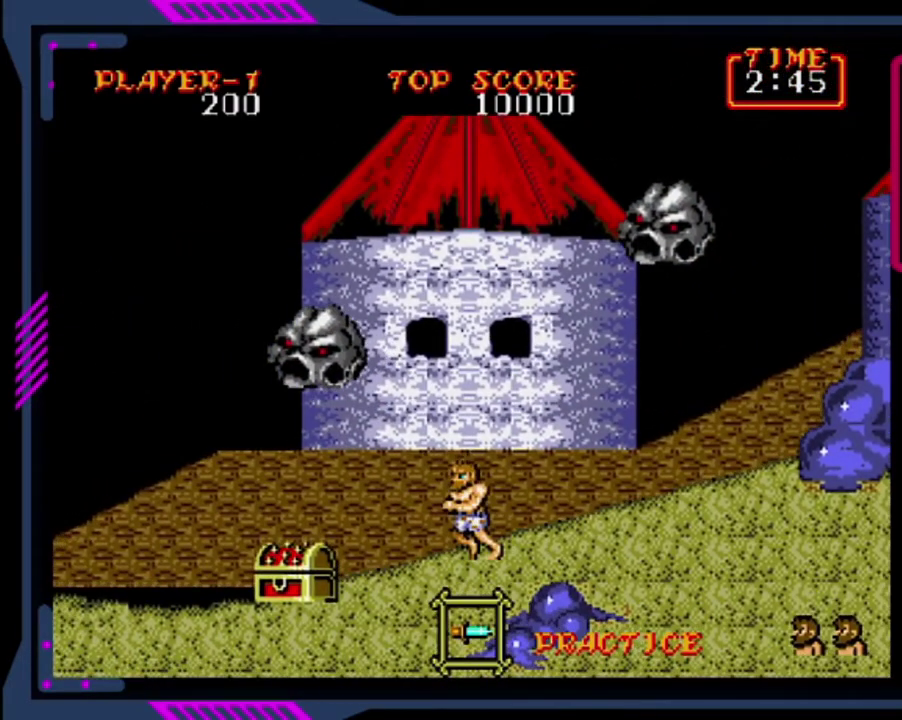
{"buttons": ["DPAD_LEFT"], "left_stick": "center", "events": []}
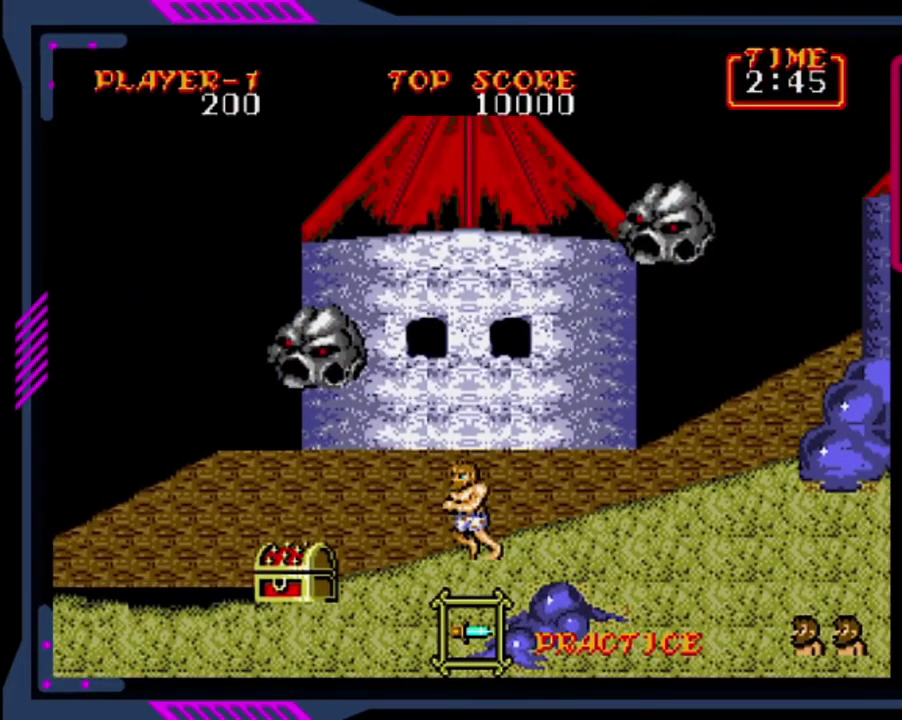
{"buttons": ["SQUARE", "DPAD_DOWN"], "left_stick": "center", "events": [[320, "DPAD_DOWN", "down"], [320, "DPAD_LEFT", "up"], [400, "SQUARE", "down"]]}
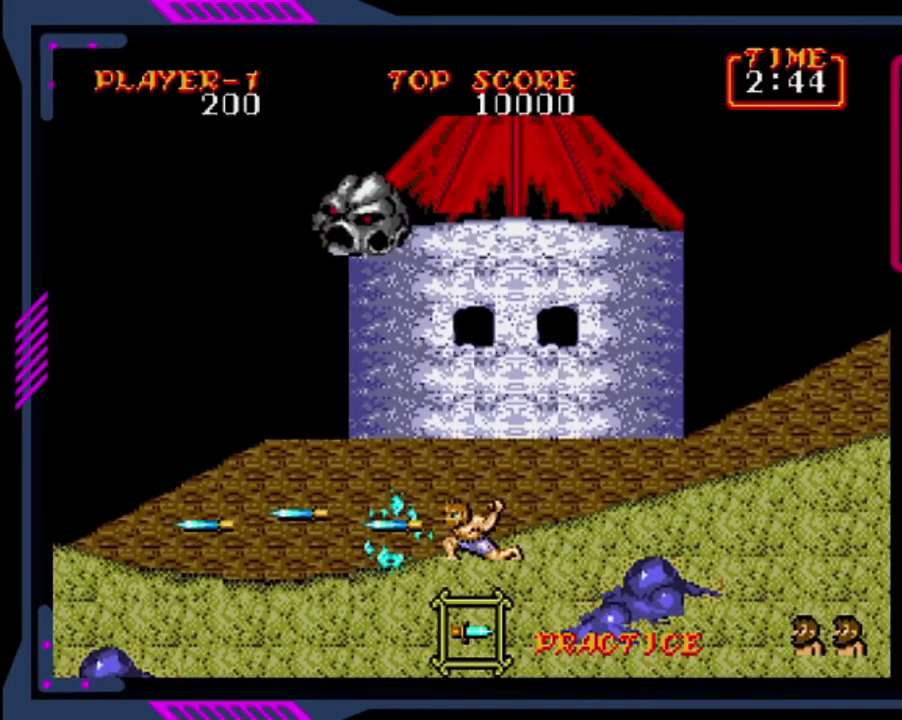
{"buttons": ["DPAD_RIGHT"], "left_stick": "center", "events": [[280, "DPAD_DOWN", "up"], [280, "SQUARE", "up"], [480, "DPAD_RIGHT", "down"]]}